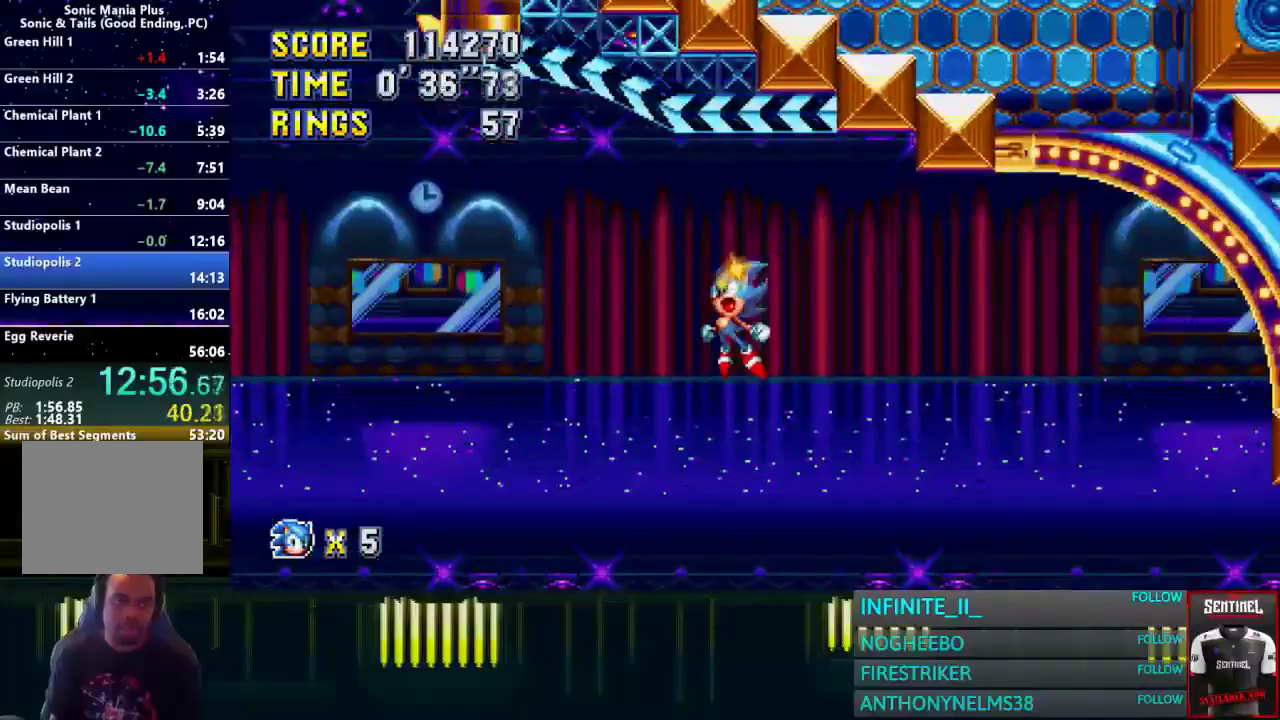
Gameplay with a controller (PlayStation layout); each line is a JSON object with the inputs held at the frame after it. "events" lists button and stick changes between this image and that frame as [ms after this image, input, new state], when the widget could be followed in between. Not read: SELECT.
{"buttons": [], "left_stick": "left", "right_stick": "center"}
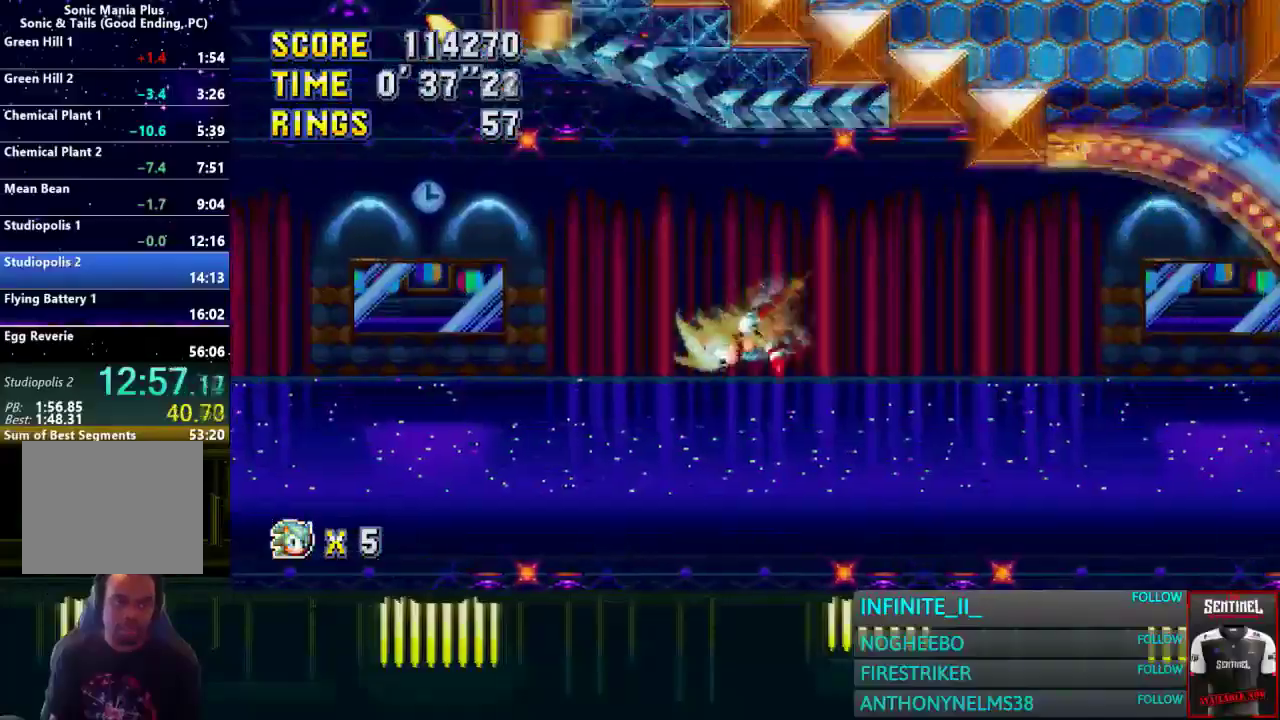
{"buttons": [], "left_stick": "left", "right_stick": "center"}
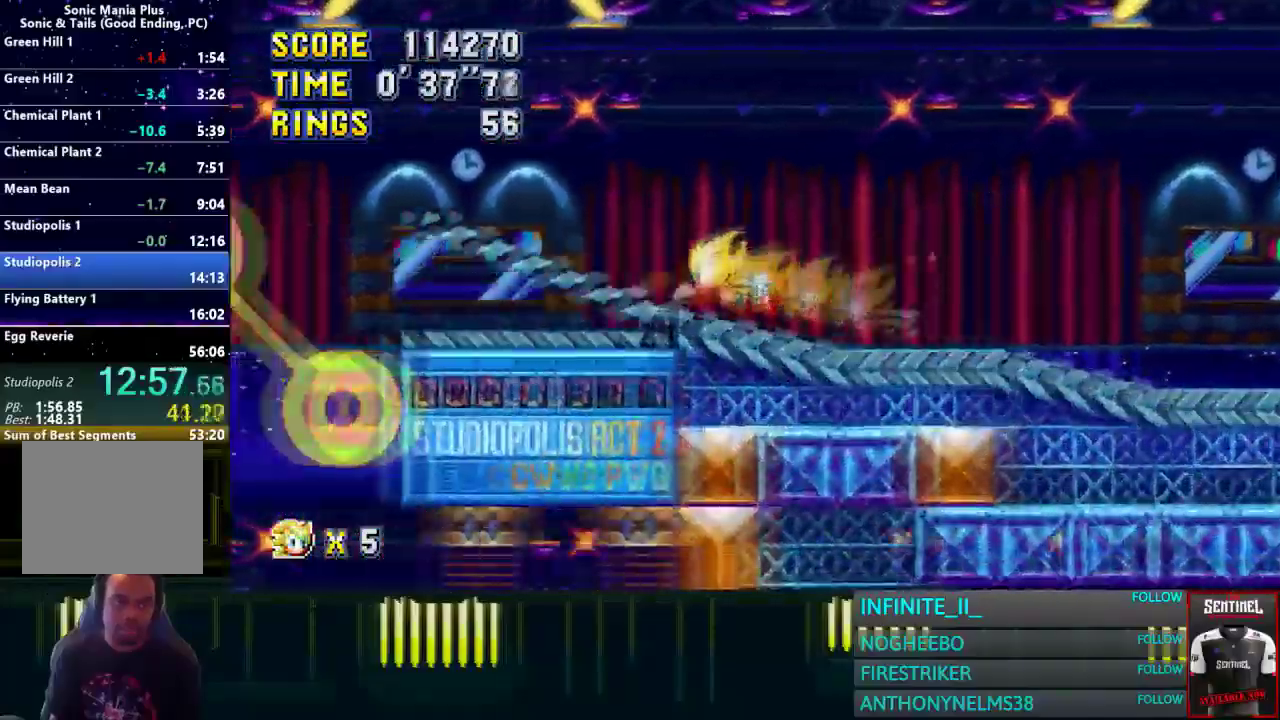
{"buttons": [], "left_stick": "left", "right_stick": "center"}
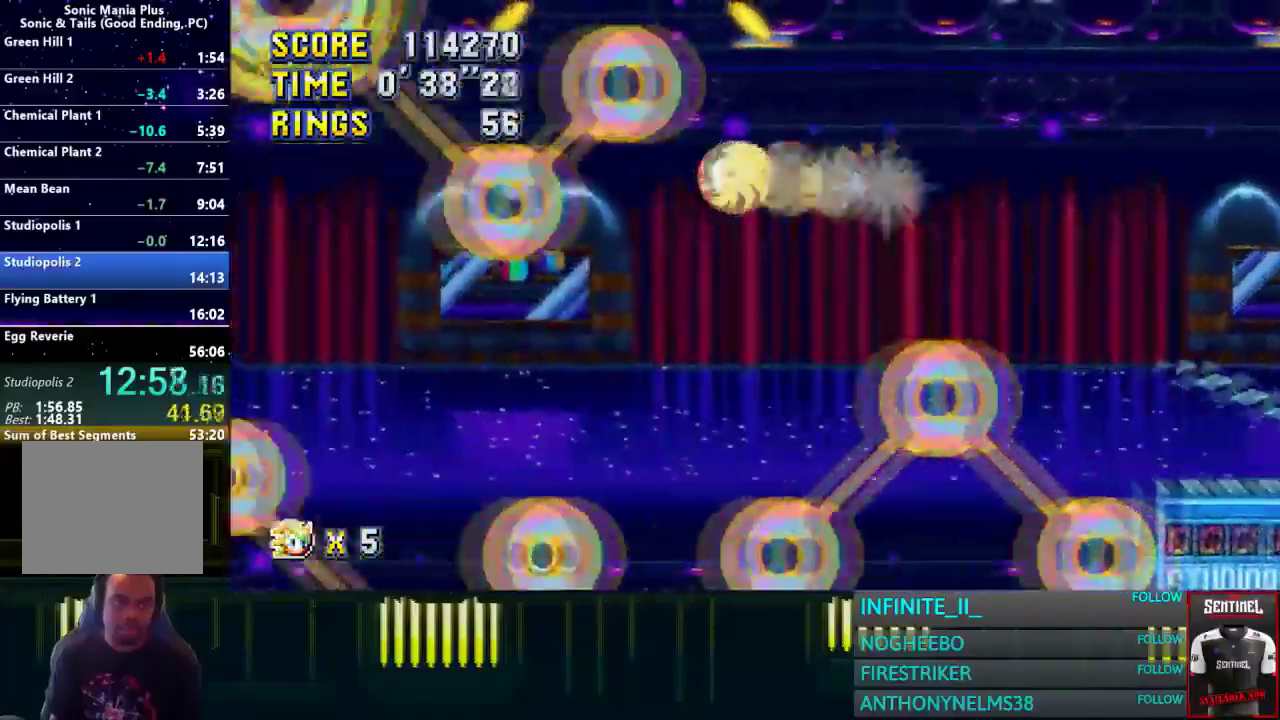
{"buttons": [], "left_stick": "left", "right_stick": "center"}
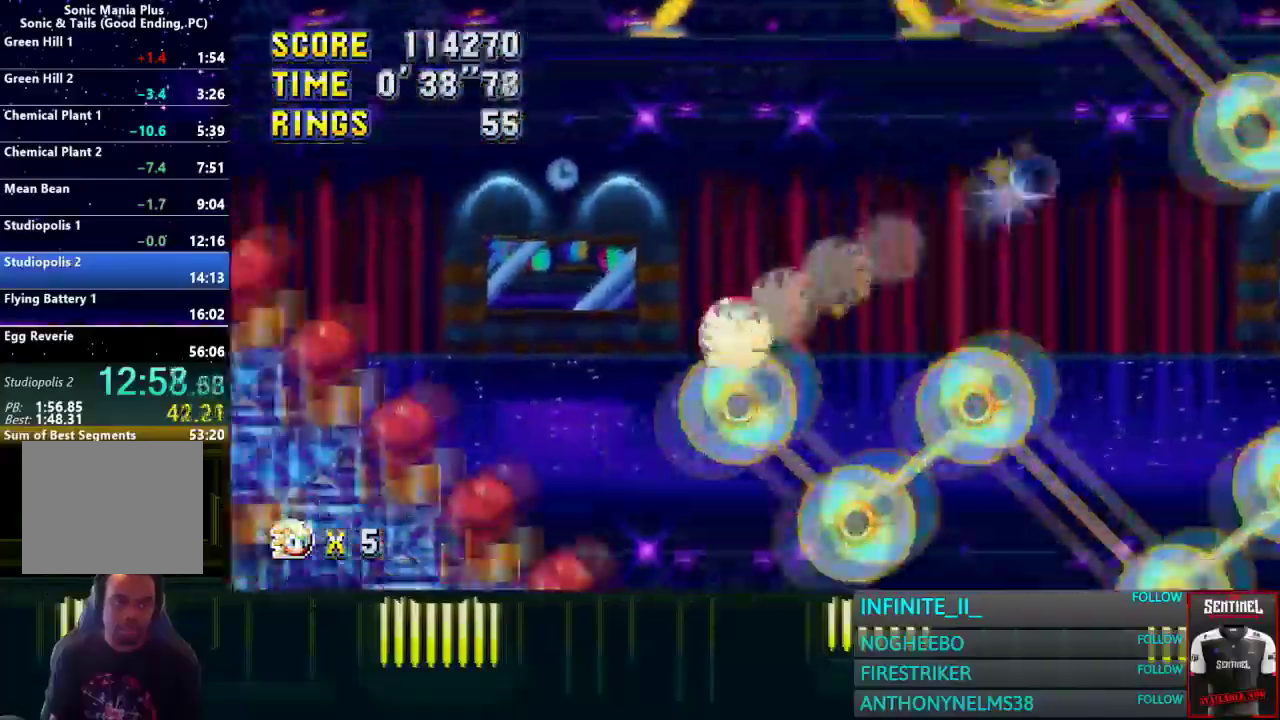
{"buttons": [], "left_stick": "left", "right_stick": "center"}
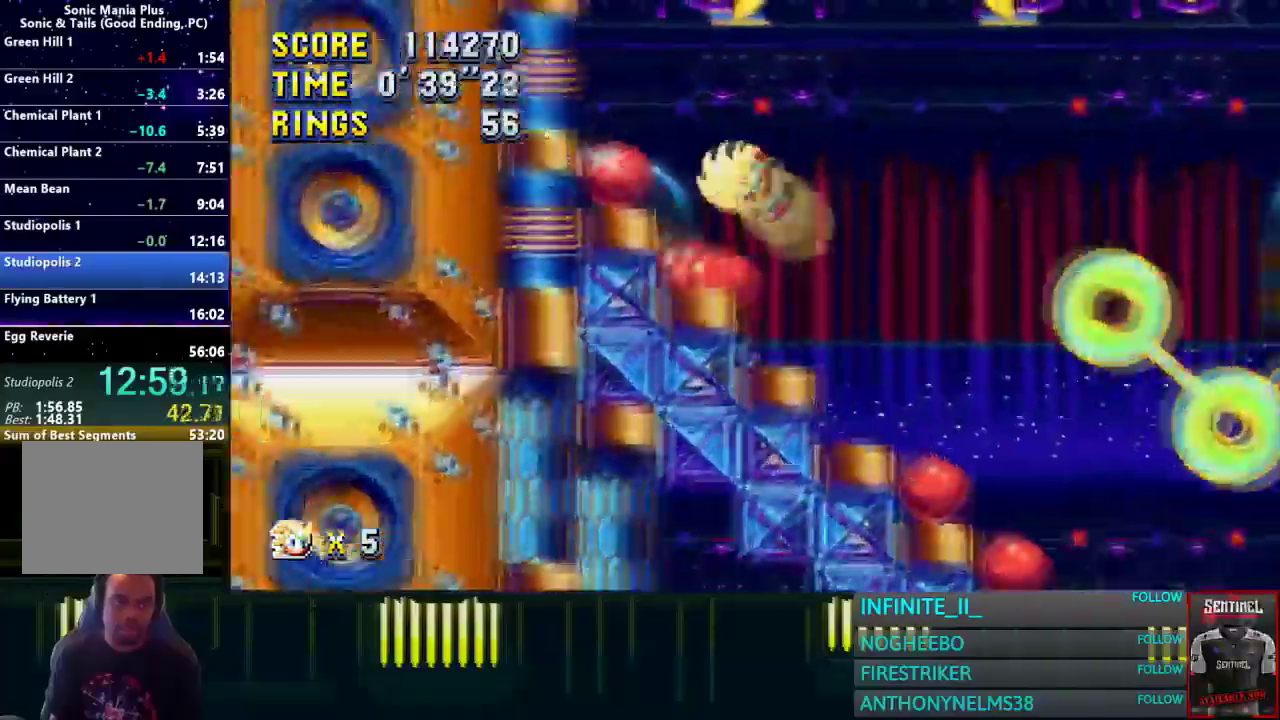
{"buttons": [], "left_stick": "left", "right_stick": "center"}
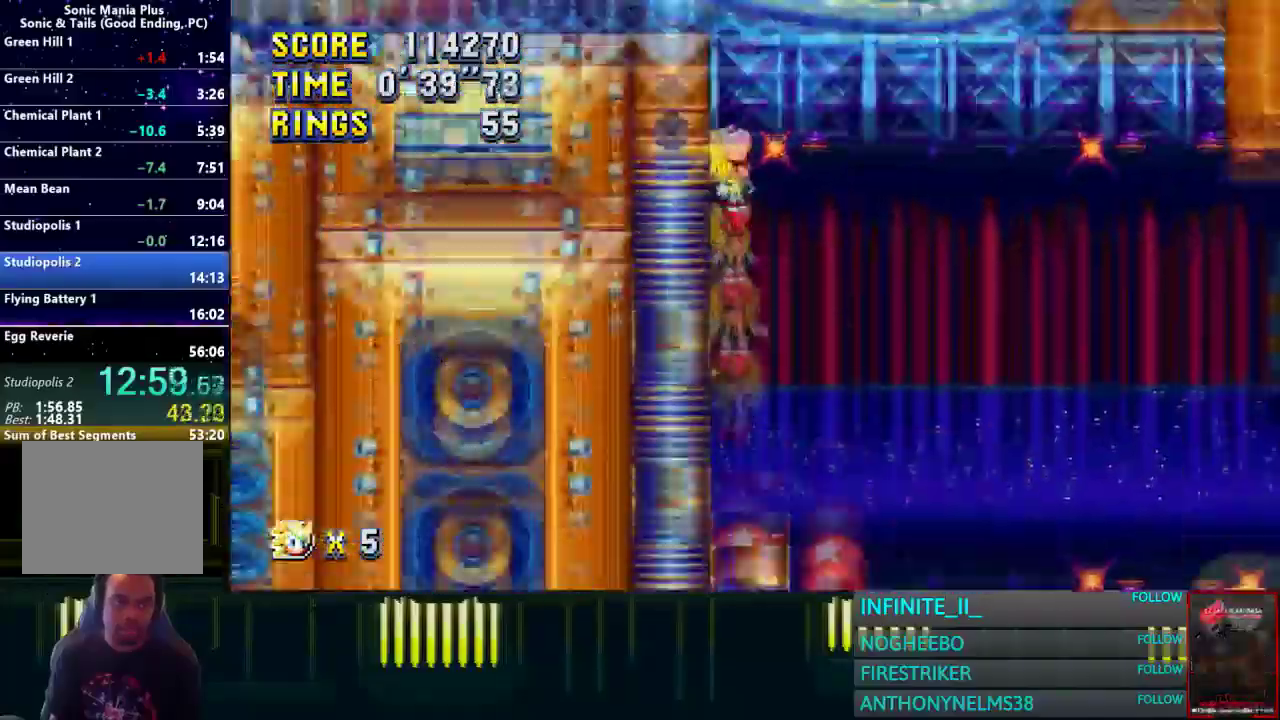
{"buttons": ["CROSS"], "left_stick": "left", "right_stick": "center"}
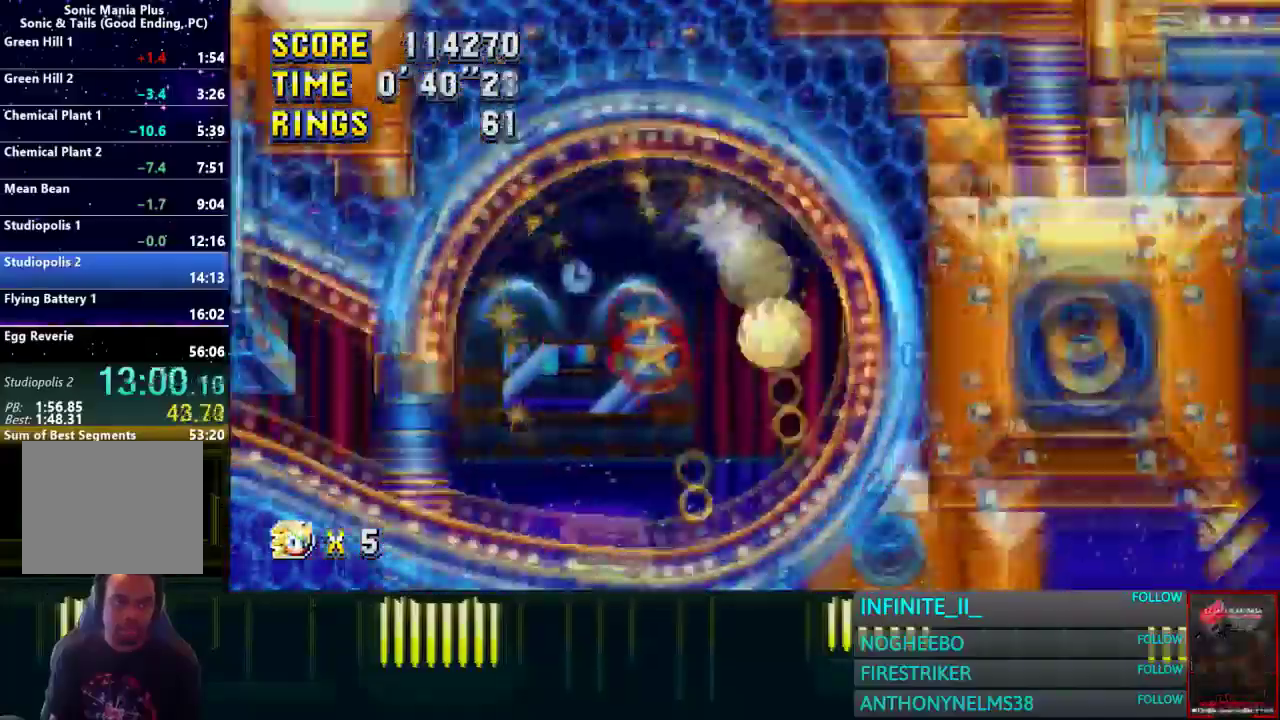
{"buttons": [], "left_stick": "left", "right_stick": "center"}
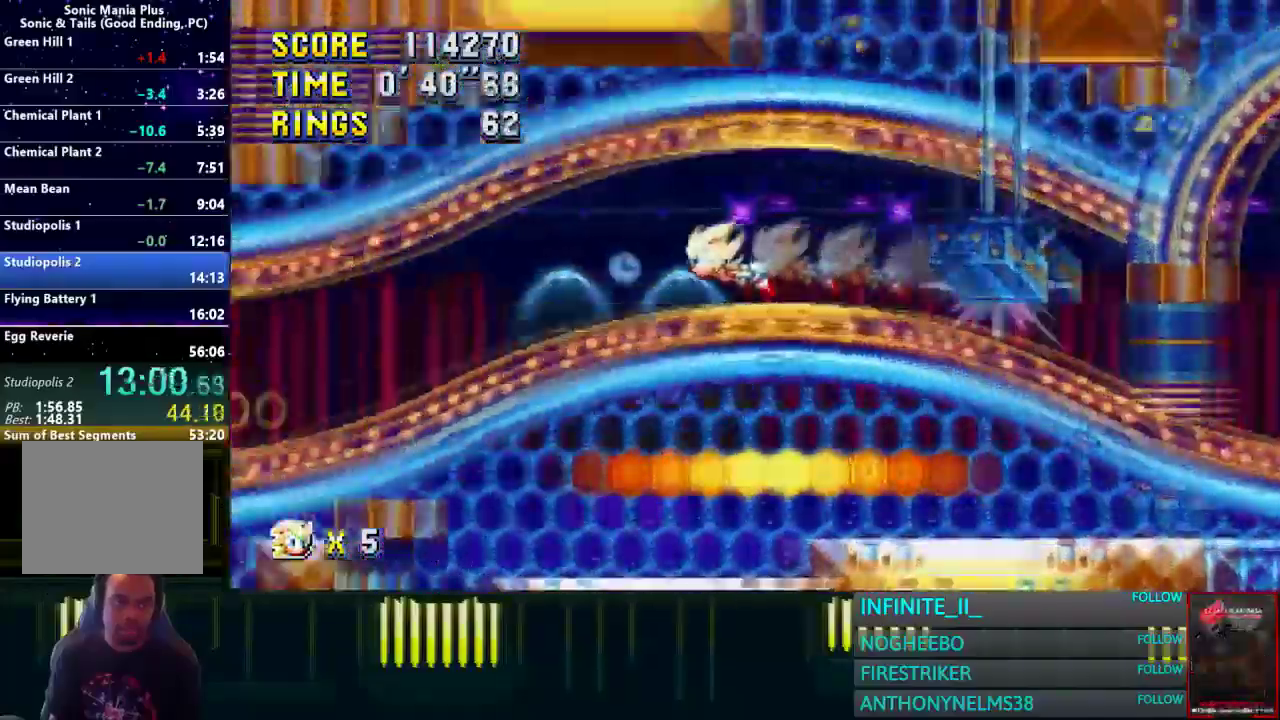
{"buttons": [], "left_stick": "left", "right_stick": "center"}
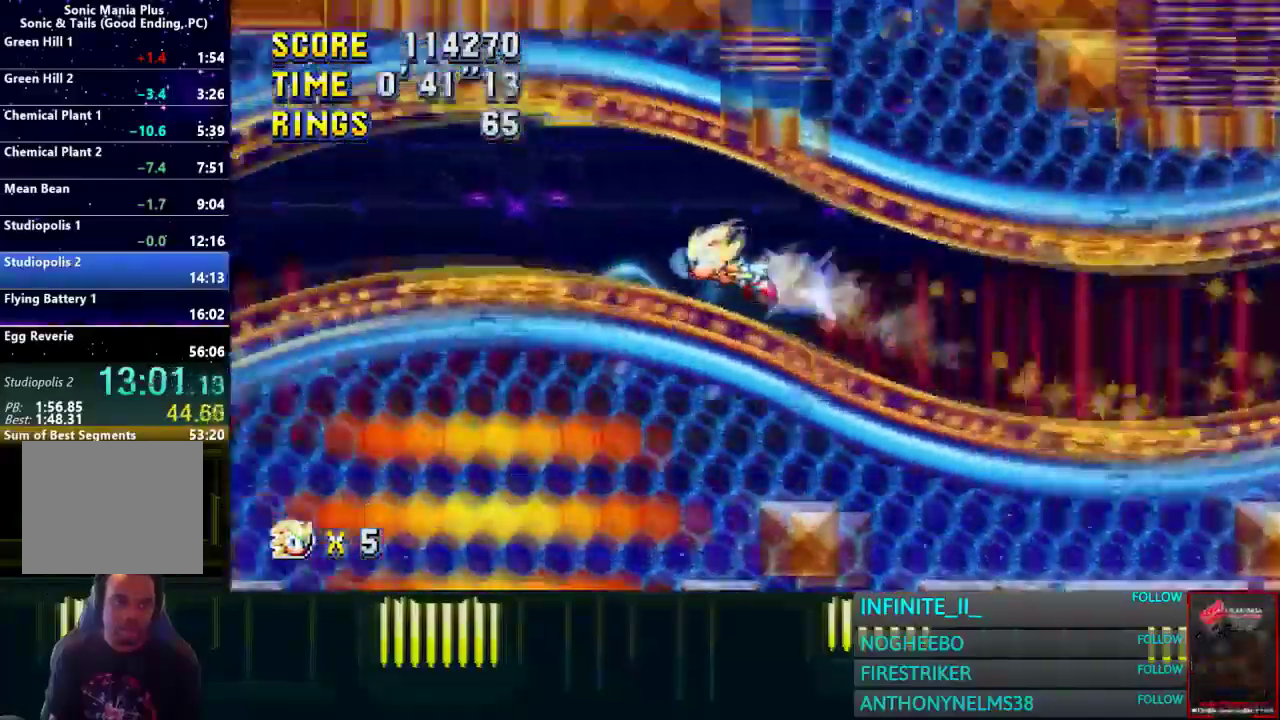
{"buttons": [], "left_stick": "left", "right_stick": "center"}
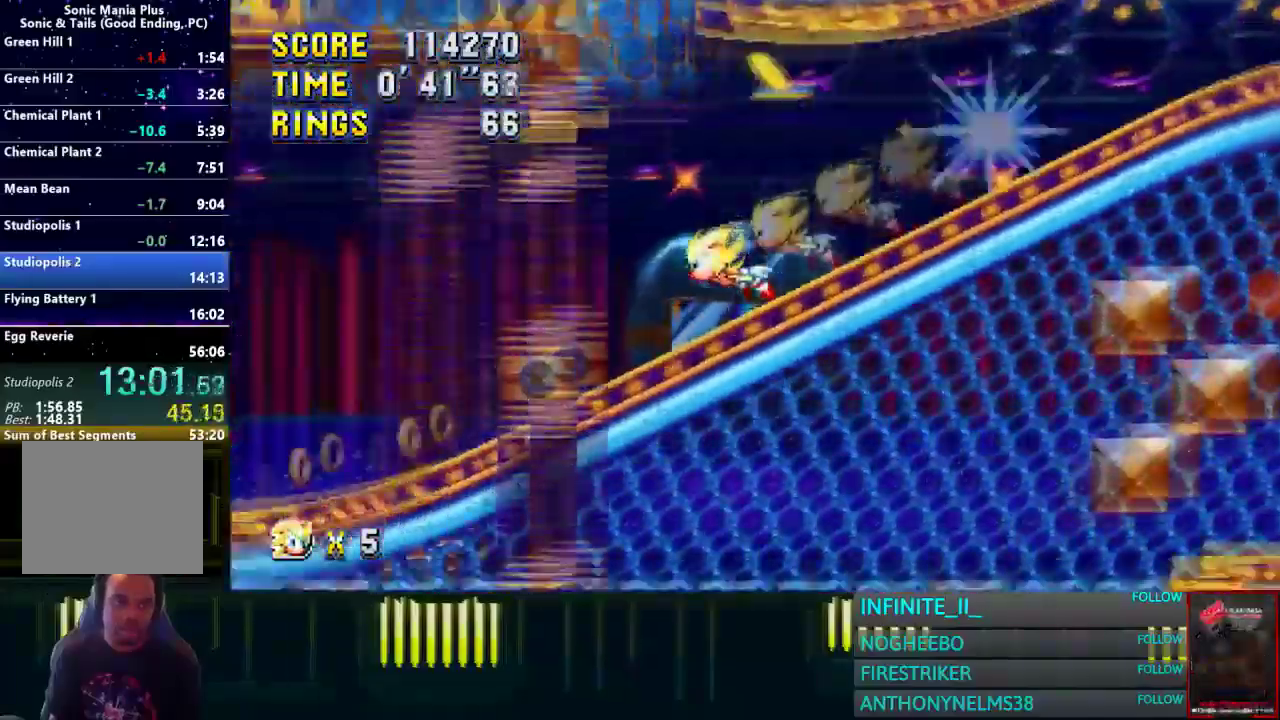
{"buttons": [], "left_stick": "left", "right_stick": "center"}
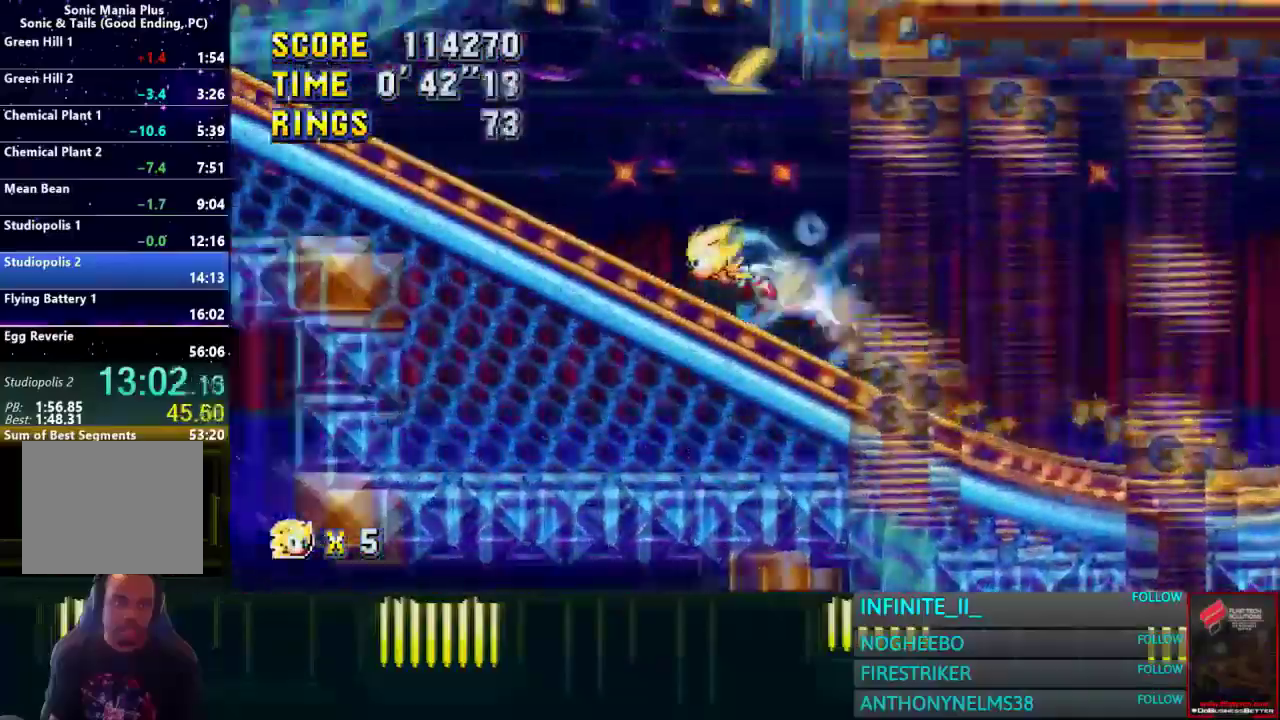
{"buttons": [], "left_stick": "left", "right_stick": "center", "events": []}